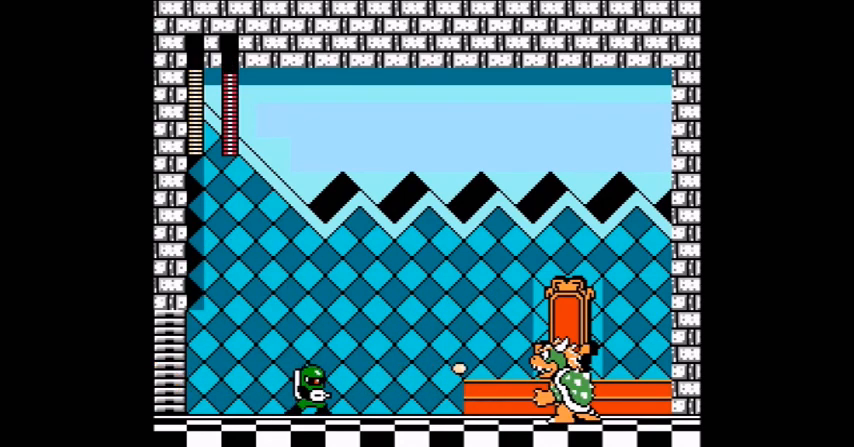
Gameplay with a controller (Nintendo layout); each line is a JSON object with the inputs held at the frame after it. "events" lists button and stick changes between this image and that frame as [ms after this image, input, new state], when the widget could be followed in between. Not read: L3 R3.
{"buttons": ["A", "DPAD_LEFT"], "events": [[234, "DPAD_LEFT", "down"]]}
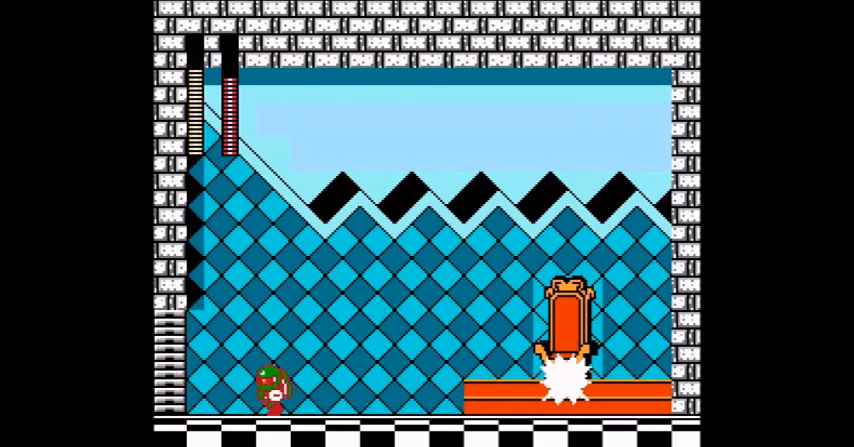
{"buttons": ["A"], "events": [[33, "DPAD_LEFT", "up"], [66, "DPAD_RIGHT", "down"], [166, "DPAD_RIGHT", "up"]]}
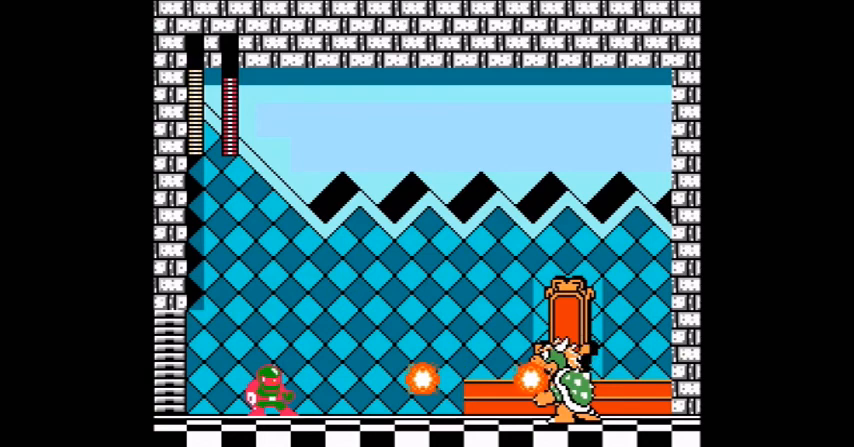
{"buttons": ["A"], "events": [[67, "B", "down"], [67, "C", "down"], [434, "B", "up"], [434, "C", "up"]]}
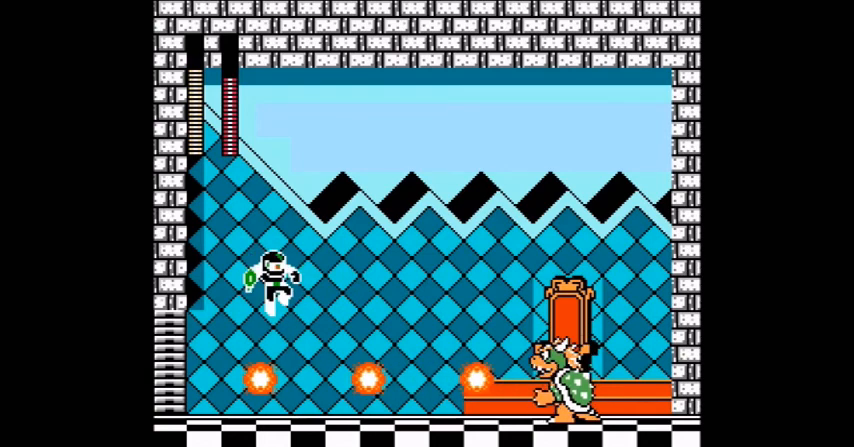
{"buttons": ["A", "B", "C", "DPAD_LEFT"], "events": [[33, "DPAD_LEFT", "down"], [333, "B", "down"], [333, "C", "down"]]}
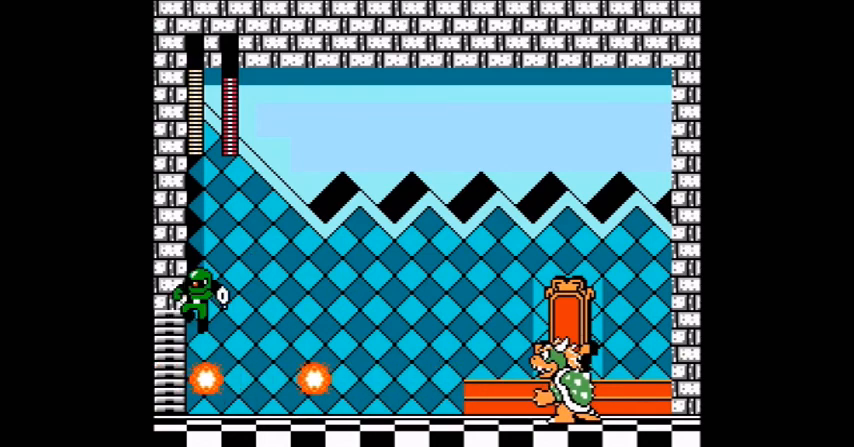
{"buttons": ["A", "DPAD_RIGHT"], "events": [[33, "DPAD_LEFT", "up"], [67, "DPAD_RIGHT", "down"], [267, "B", "up"], [267, "C", "up"]]}
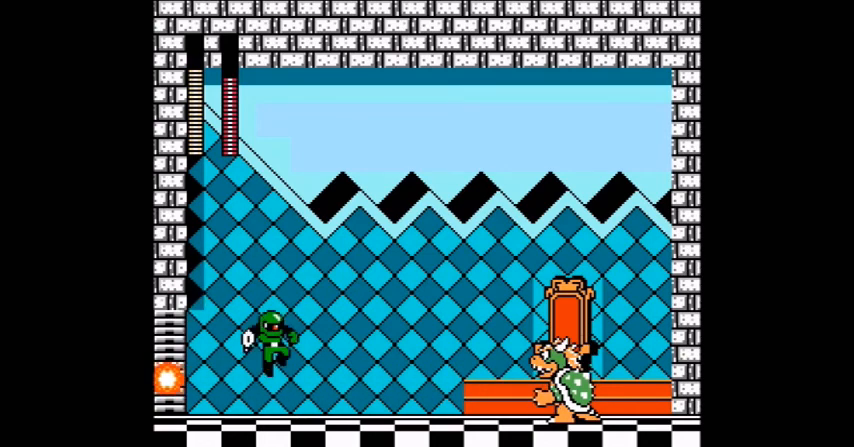
{"buttons": ["A"], "events": [[33, "A", "up"], [200, "DPAD_RIGHT", "up"], [467, "A", "down"]]}
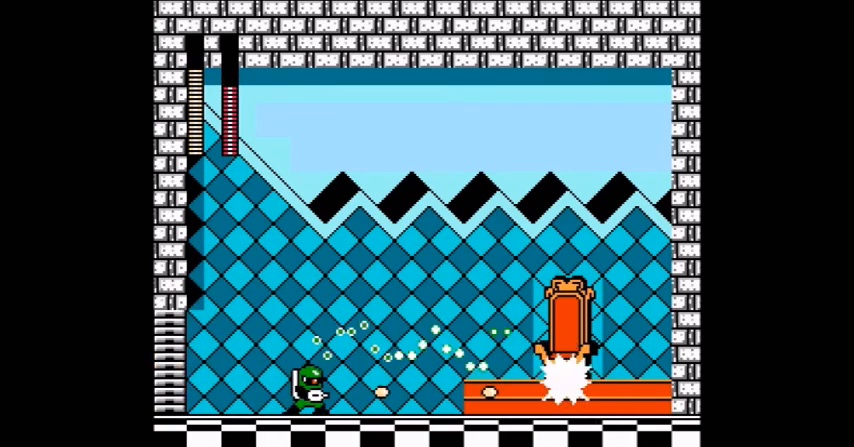
{"buttons": ["A"], "events": [[367, "A", "up"], [434, "A", "down"]]}
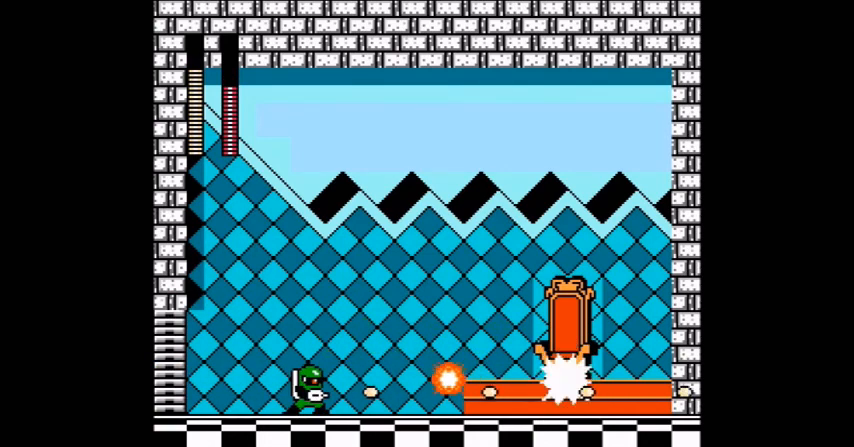
{"buttons": [], "events": [[33, "A", "up"], [100, "A", "down"], [100, "B", "down"], [100, "C", "down"], [200, "A", "up"], [200, "DPAD_LEFT", "down"], [300, "DPAD_LEFT", "up"], [300, "DPAD_RIGHT", "down"], [400, "DPAD_RIGHT", "up"], [467, "B", "up"], [467, "C", "up"]]}